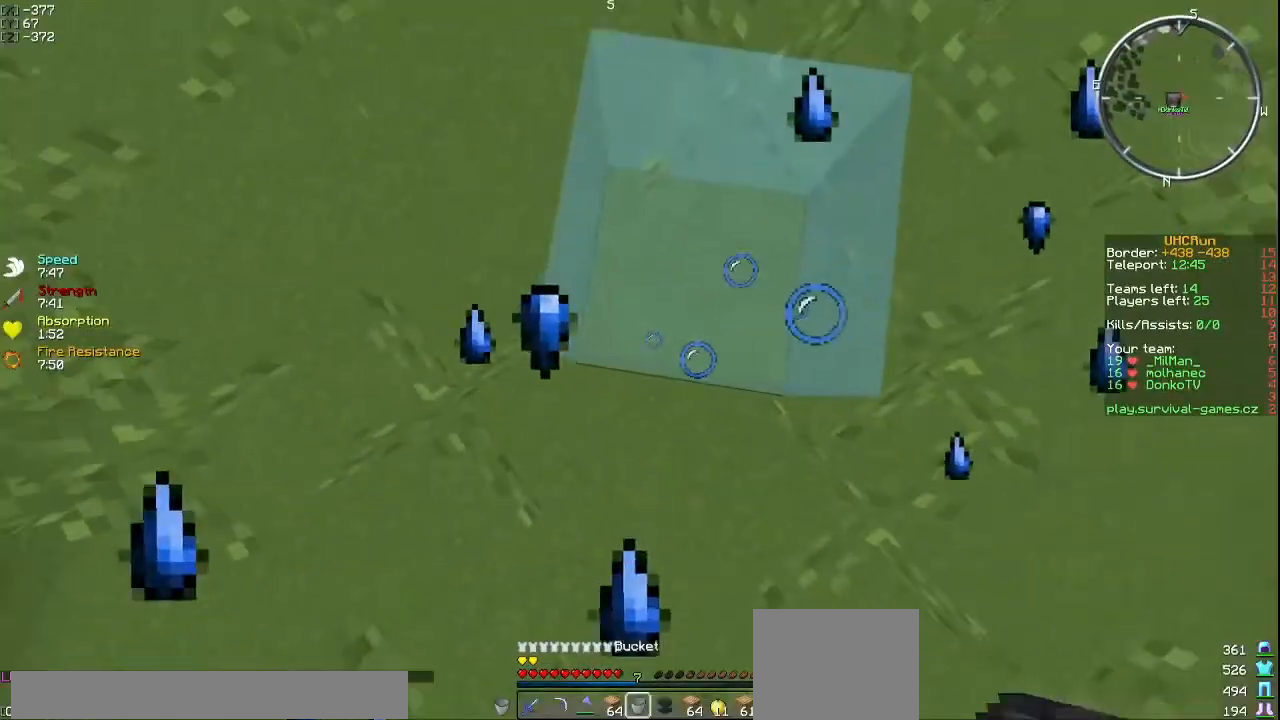
Gameplay with keyboard; each line is a JSON object with the keys held at the frame after it. "events" lists presses ("down") and releases ("up") of "a", "d", "s" and "w" between this image and that frame as [ms after this image, input, new state], when the widget could be followed in between. No other keys are recorded. Mouse input is not recorded.
{"keys": ["d", "w"], "events": [[234, "w", "down"], [334, "d", "down"]]}
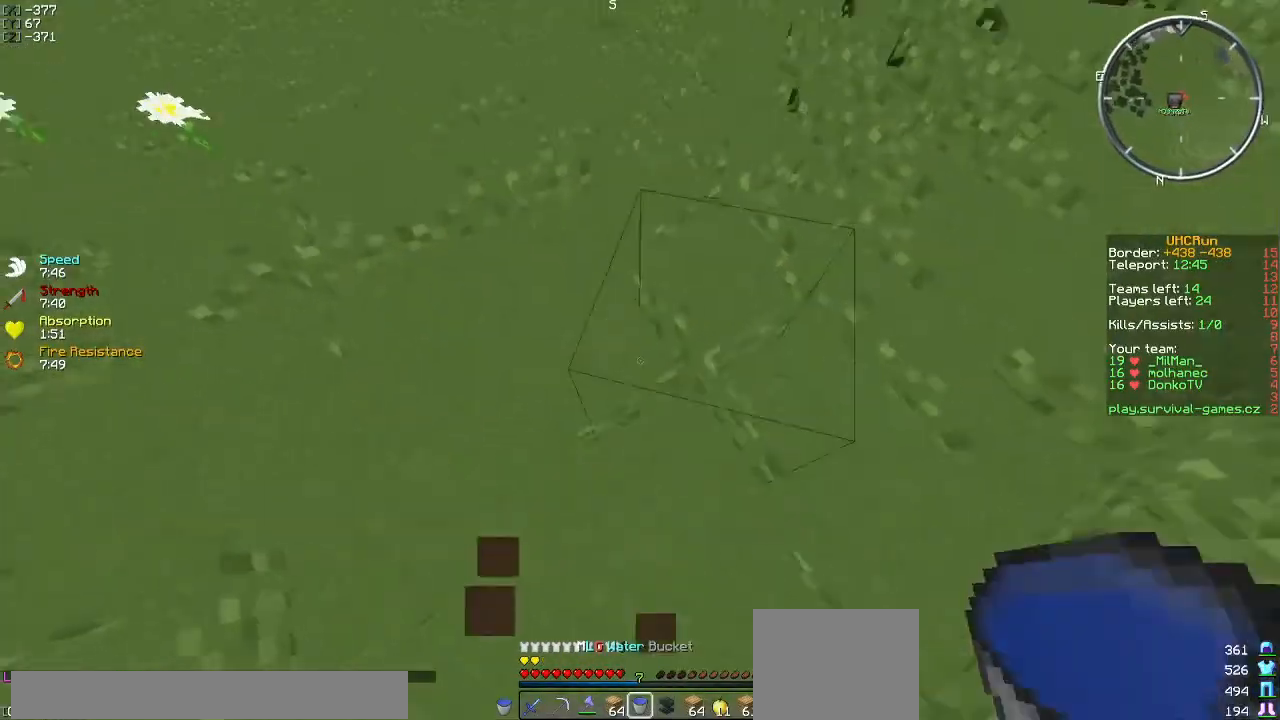
{"keys": ["a", "w"], "events": [[116, "w", "up"], [183, "a", "down"], [233, "d", "up"], [267, "w", "down"]]}
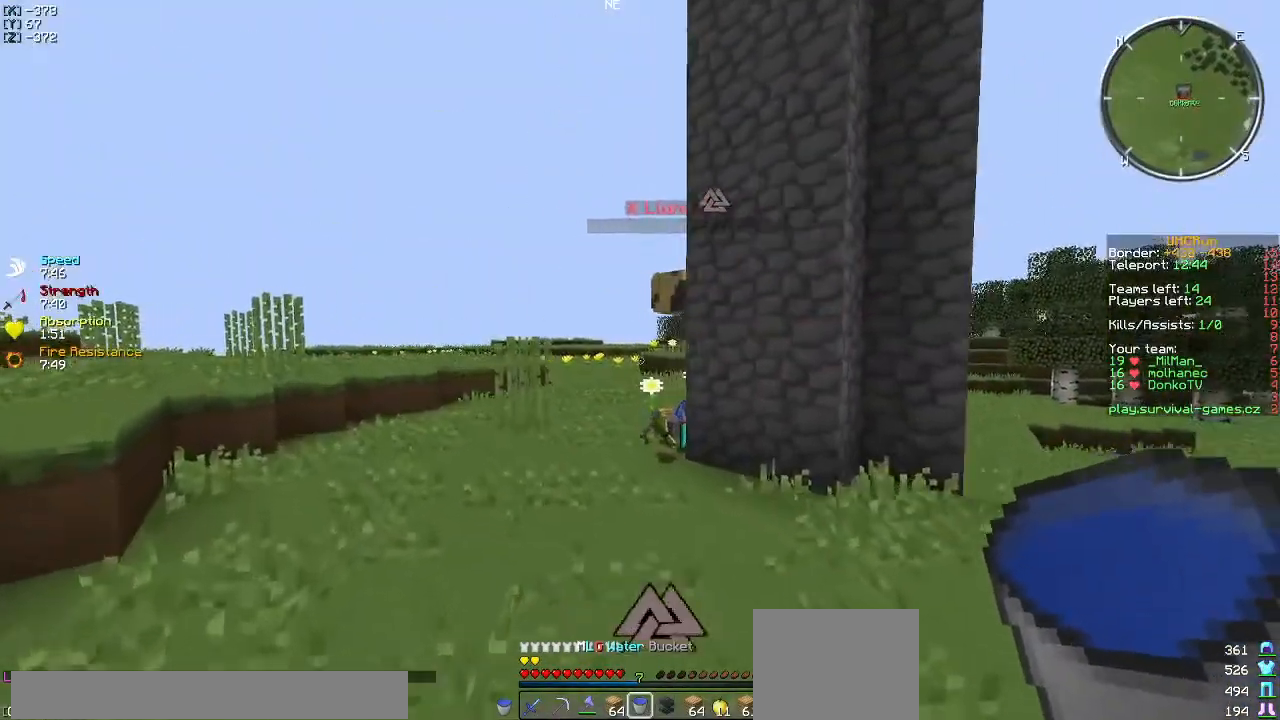
{"keys": ["w"], "events": [[100, "a", "up"]]}
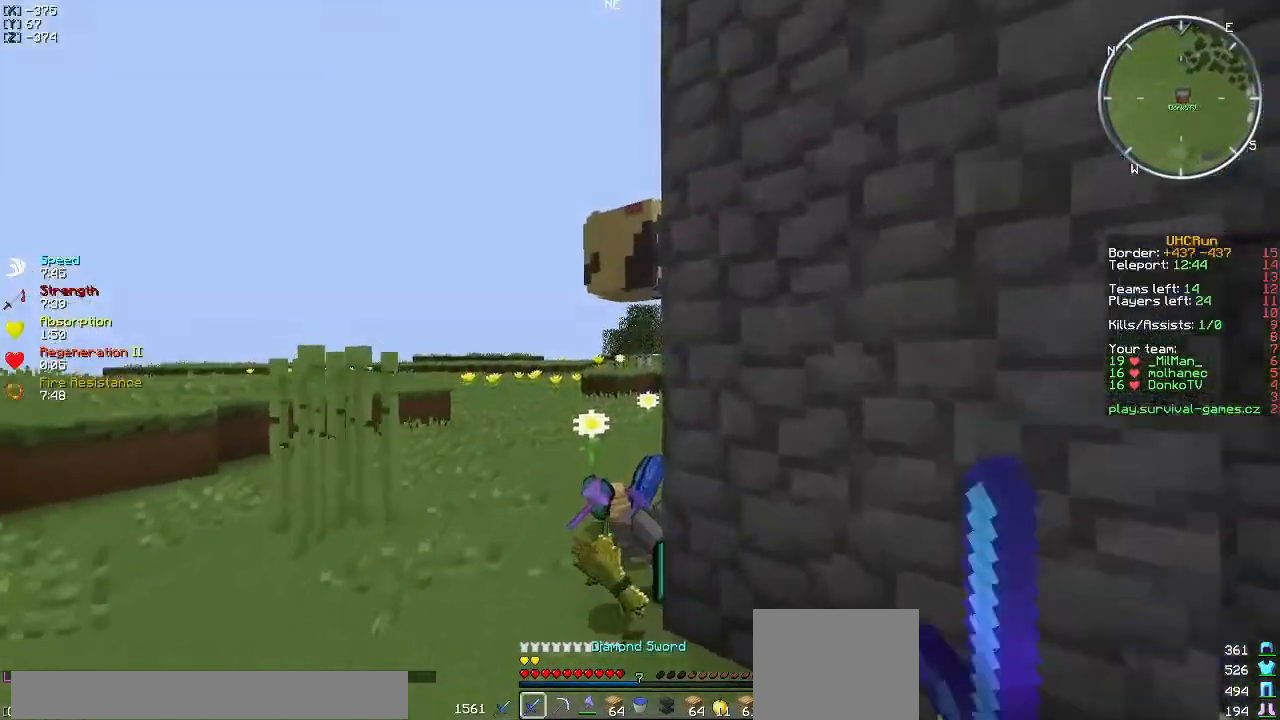
{"keys": ["a", "w"], "events": [[83, "a", "down"]]}
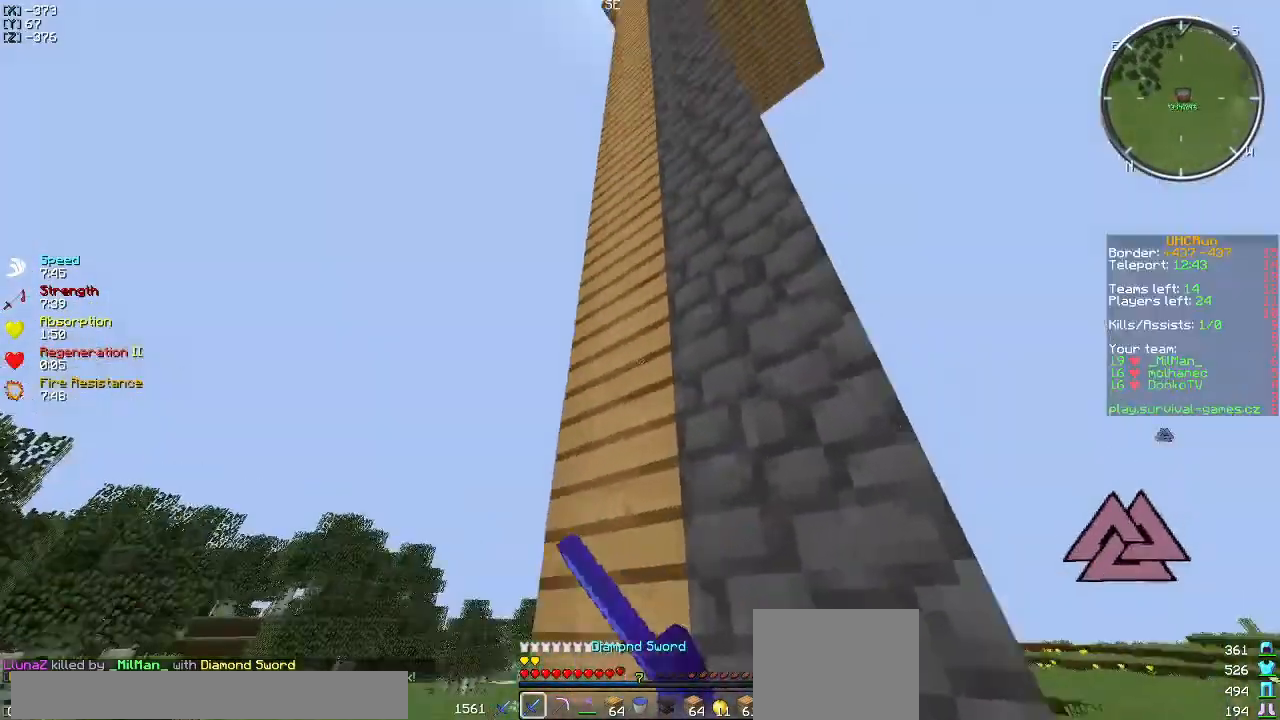
{"keys": ["s"], "events": [[50, "a", "up"], [100, "d", "down"], [184, "w", "up"], [250, "d", "up"], [284, "s", "down"]]}
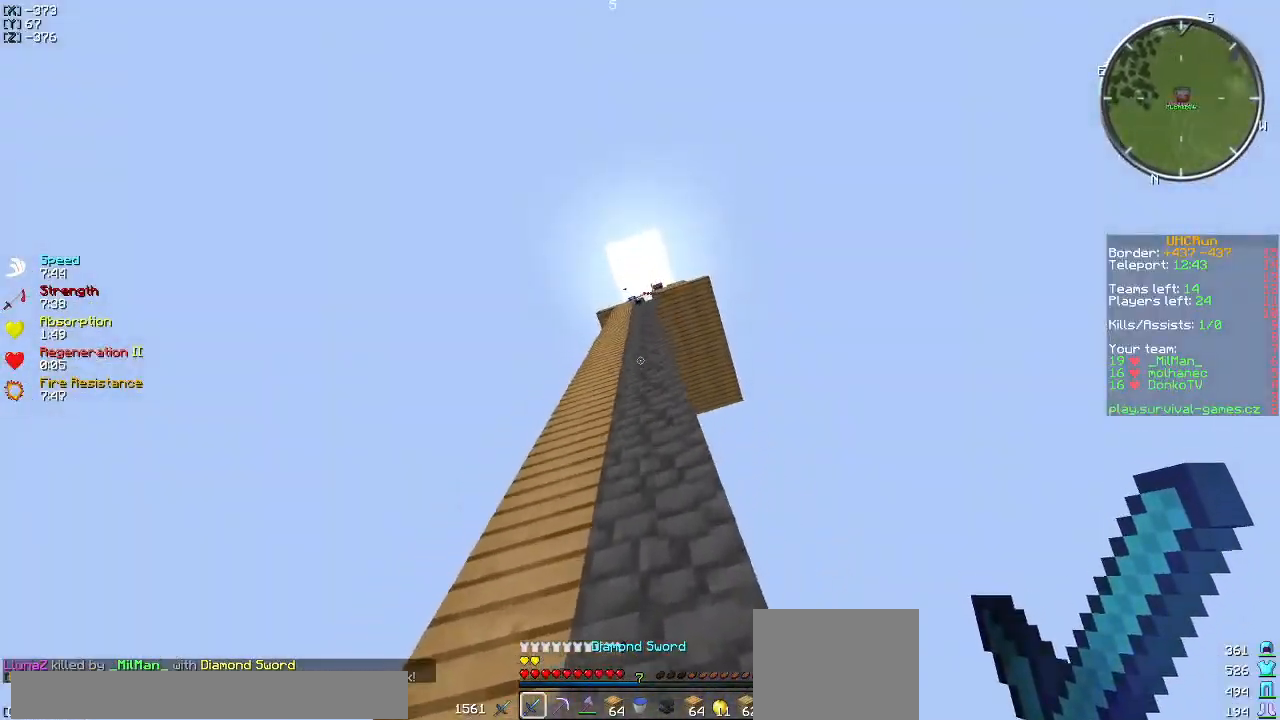
{"keys": ["s"], "events": [[183, "a", "down"], [450, "a", "up"]]}
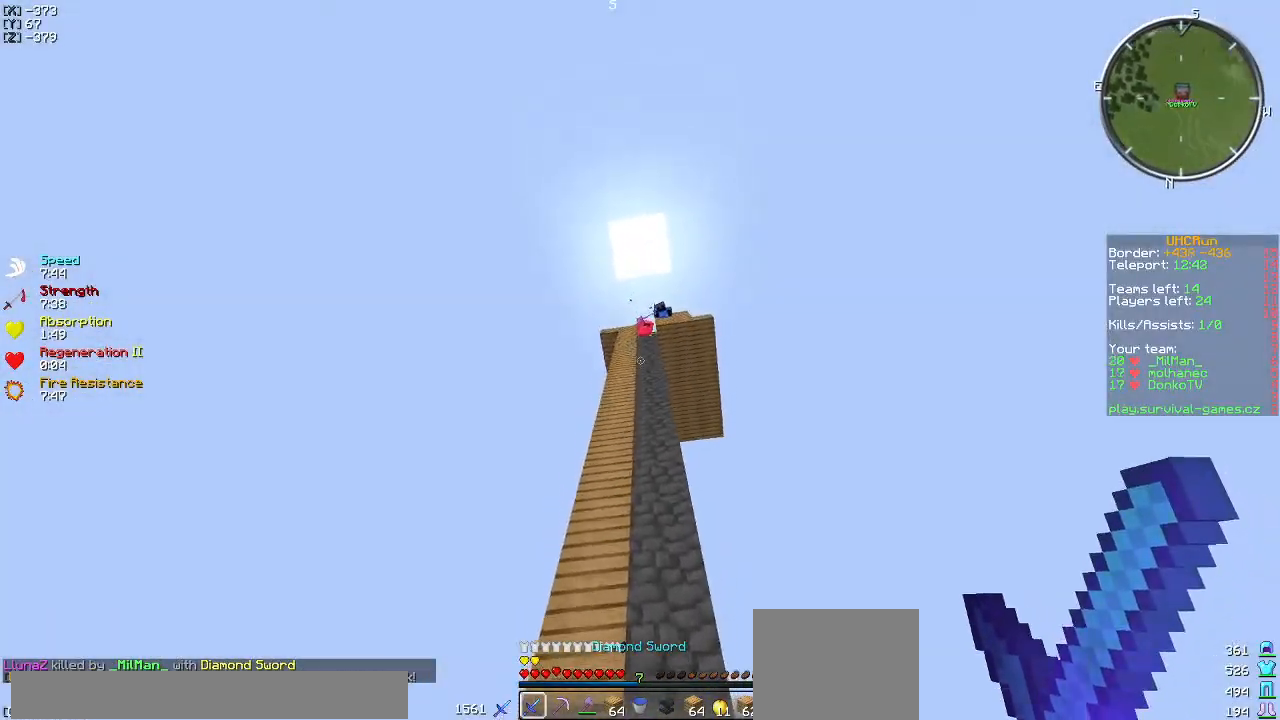
{"keys": ["a"], "events": [[367, "s", "up"], [401, "a", "down"]]}
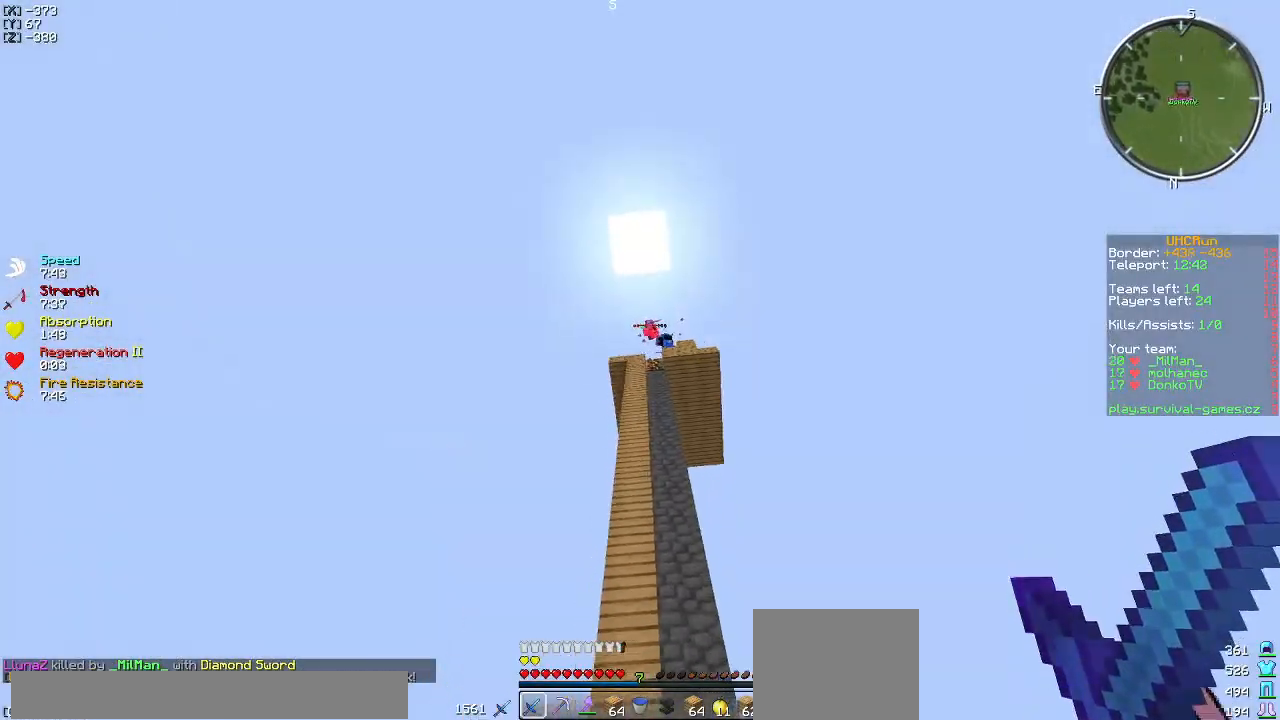
{"keys": ["s"], "events": [[33, "w", "down"], [183, "a", "up"], [200, "w", "up"], [383, "s", "down"]]}
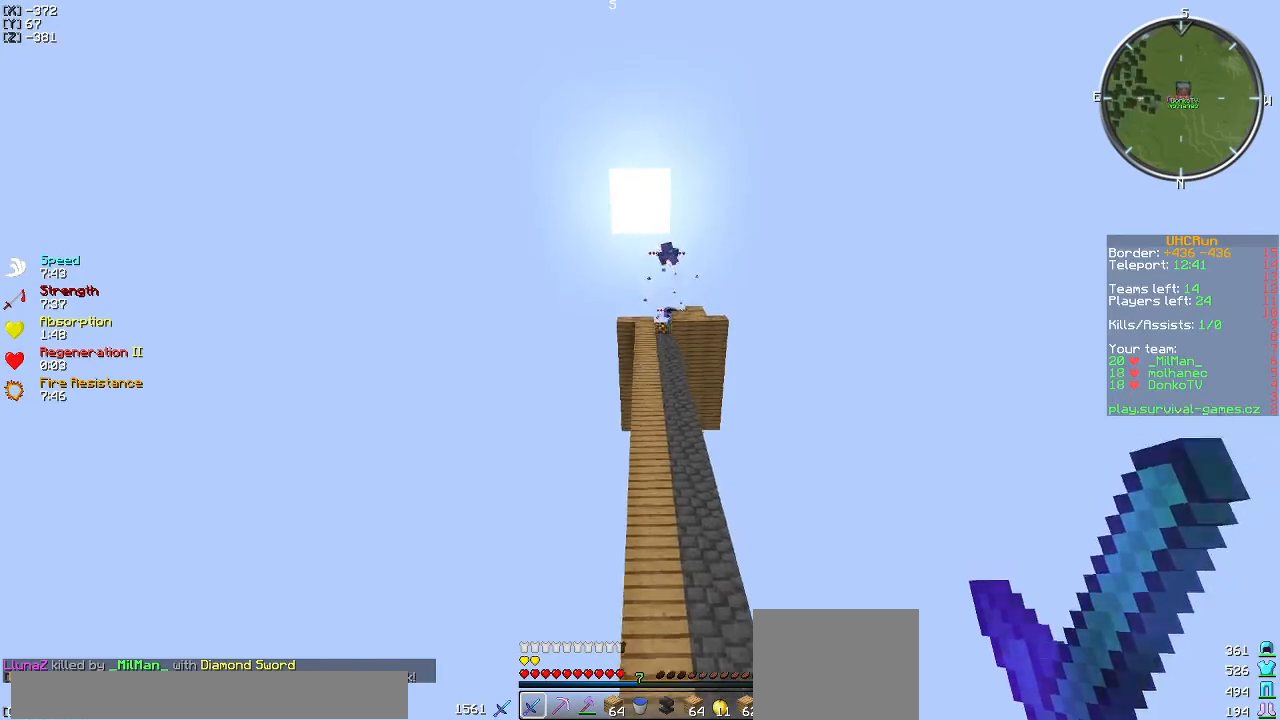
{"keys": ["w"], "events": [[267, "s", "up"], [467, "w", "down"]]}
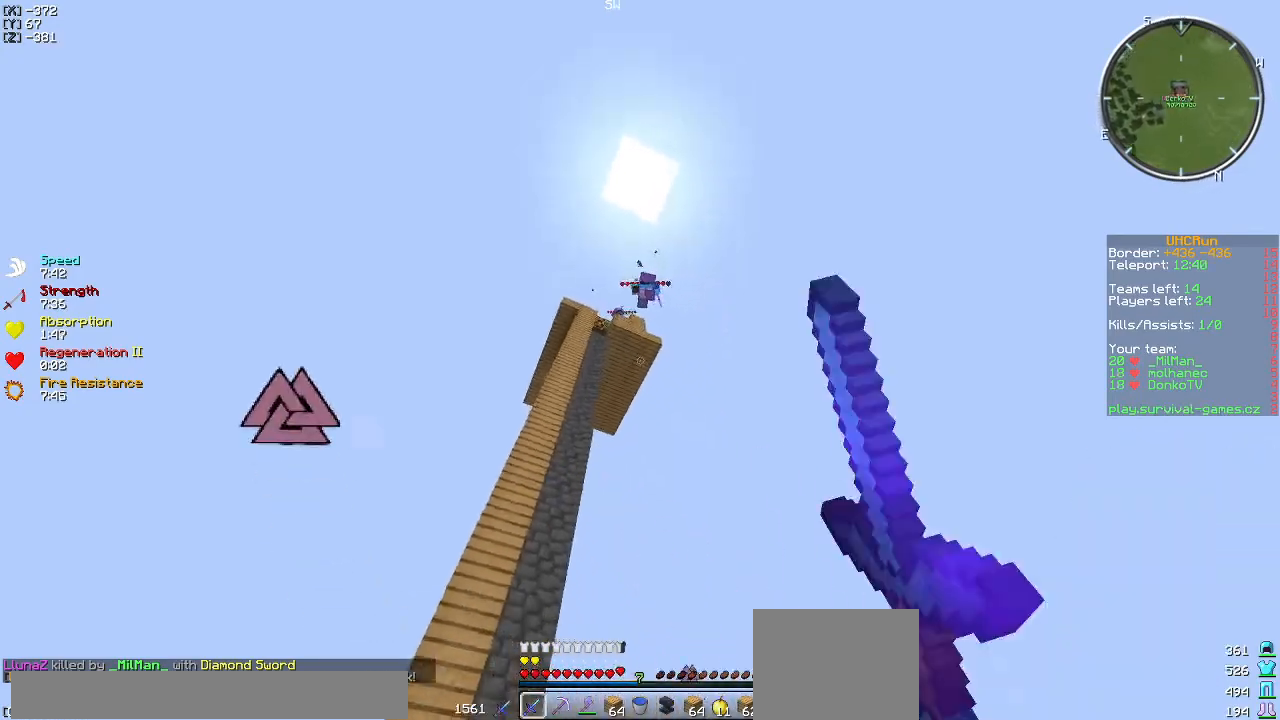
{"keys": ["w"], "events": [[66, "d", "down"], [250, "d", "up"]]}
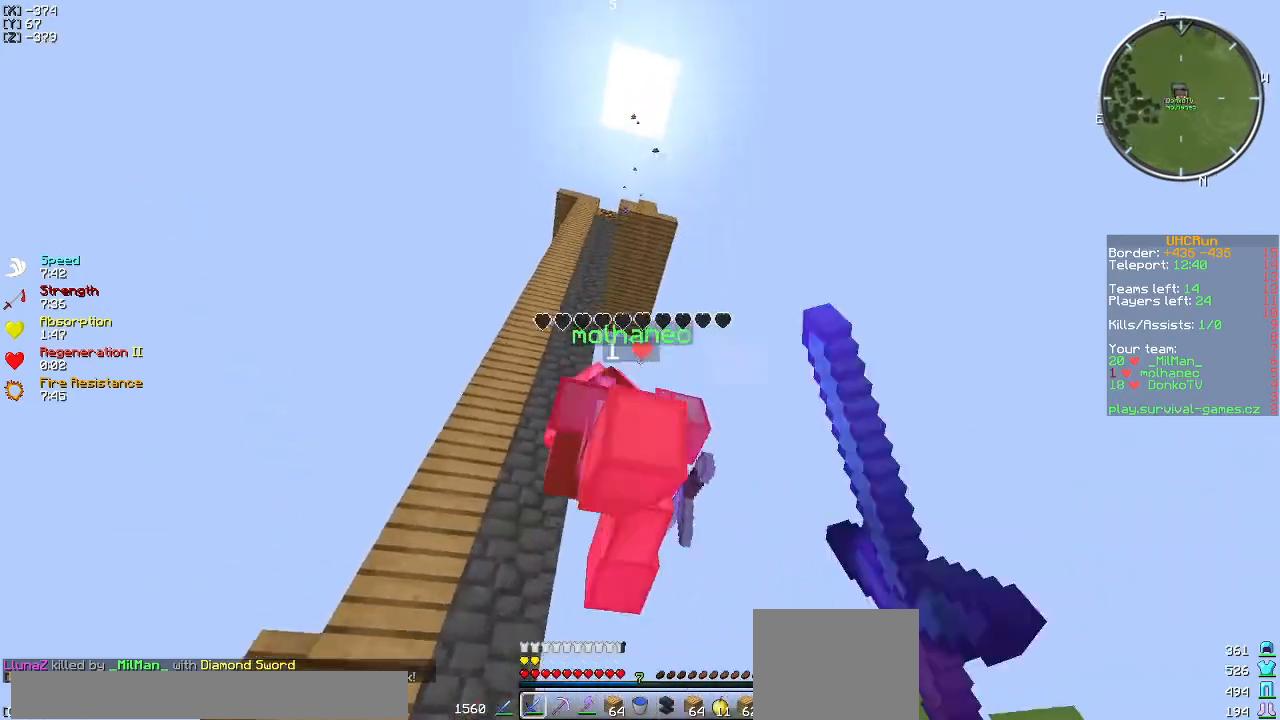
{"keys": [], "events": [[284, "w", "up"]]}
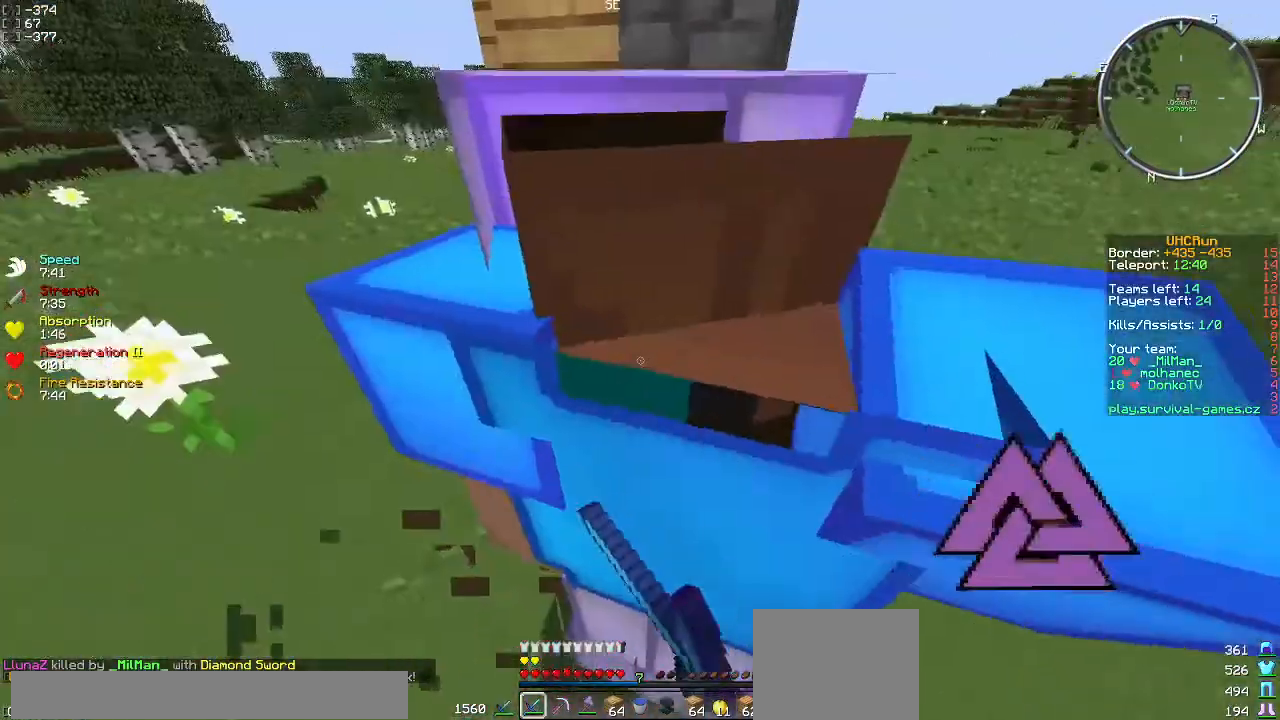
{"keys": [], "events": []}
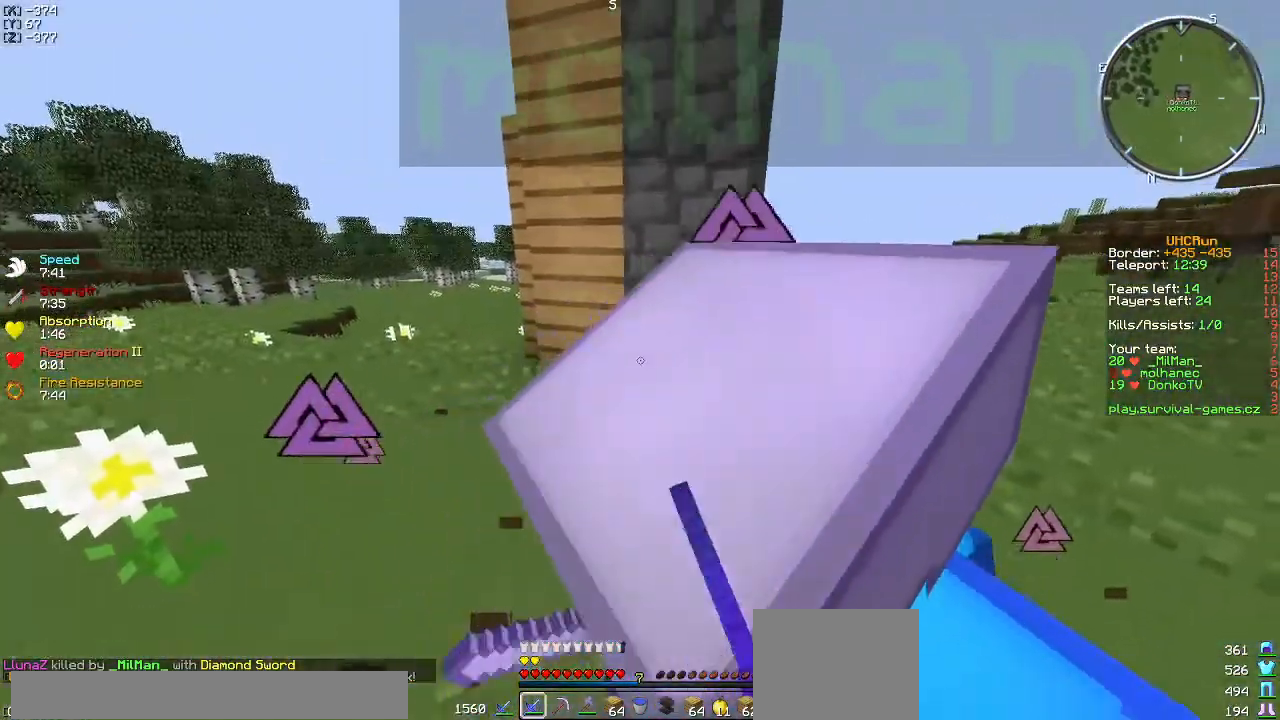
{"keys": ["a"], "events": [[50, "s", "down"], [401, "a", "down"], [451, "s", "up"]]}
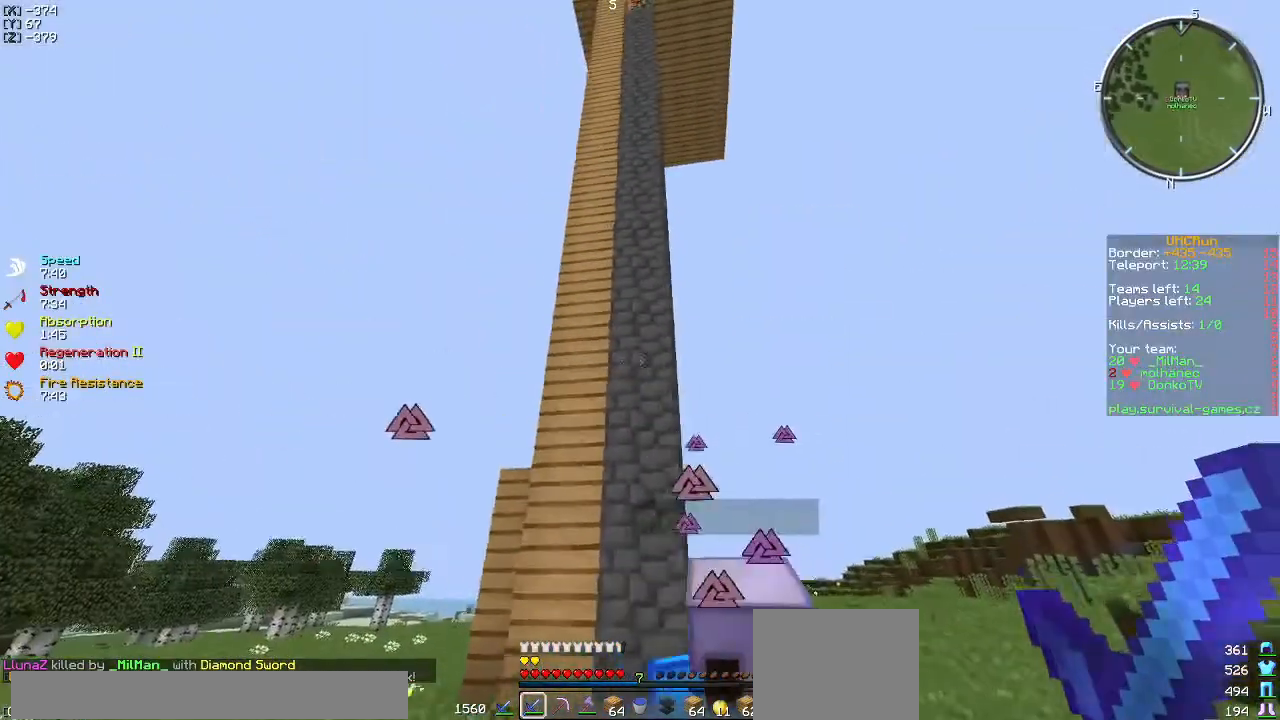
{"keys": ["a", "w"], "events": [[167, "w", "down"]]}
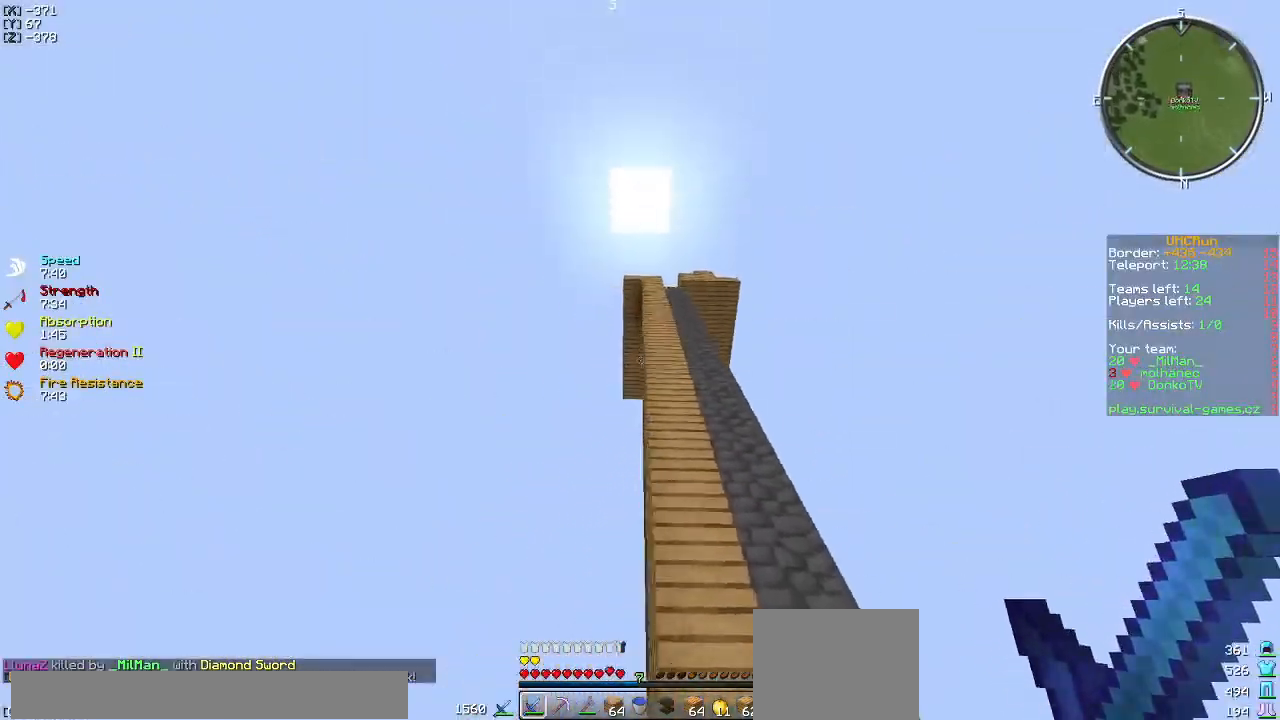
{"keys": ["a", "w"], "events": []}
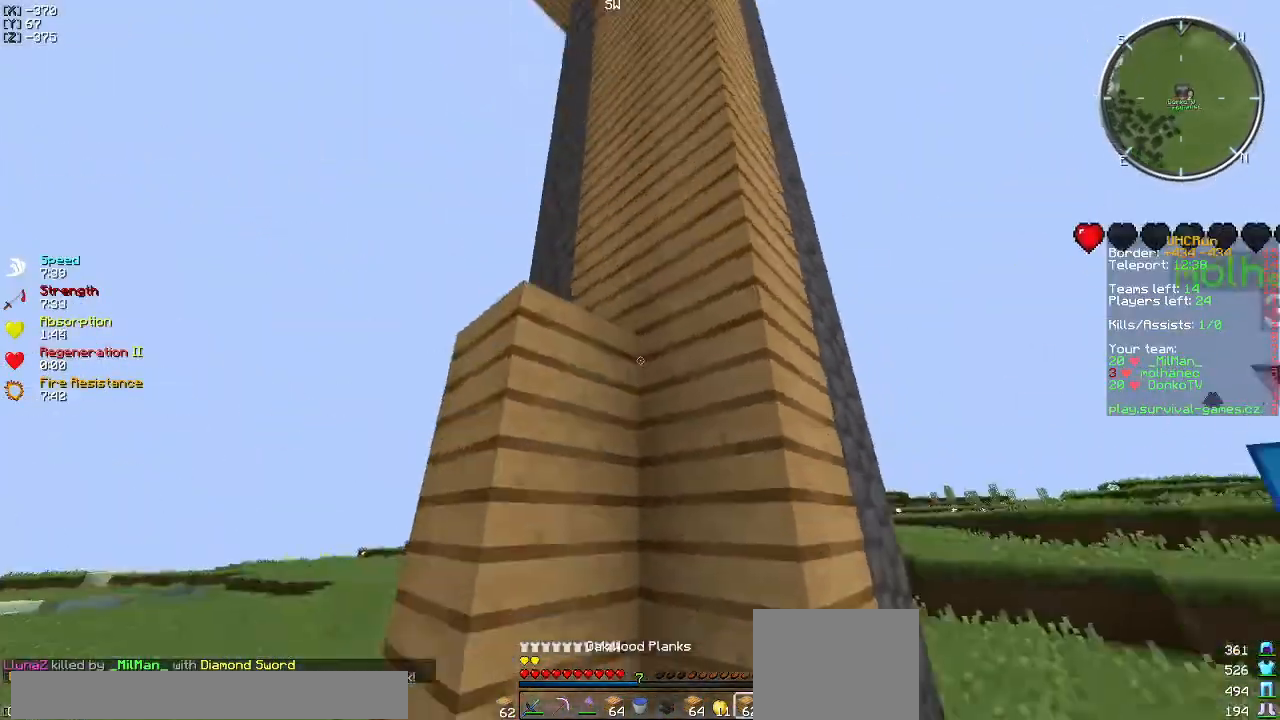
{"keys": ["d"], "events": [[17, "a", "up"], [117, "d", "down"], [334, "d", "up"], [334, "w", "up"], [467, "d", "down"]]}
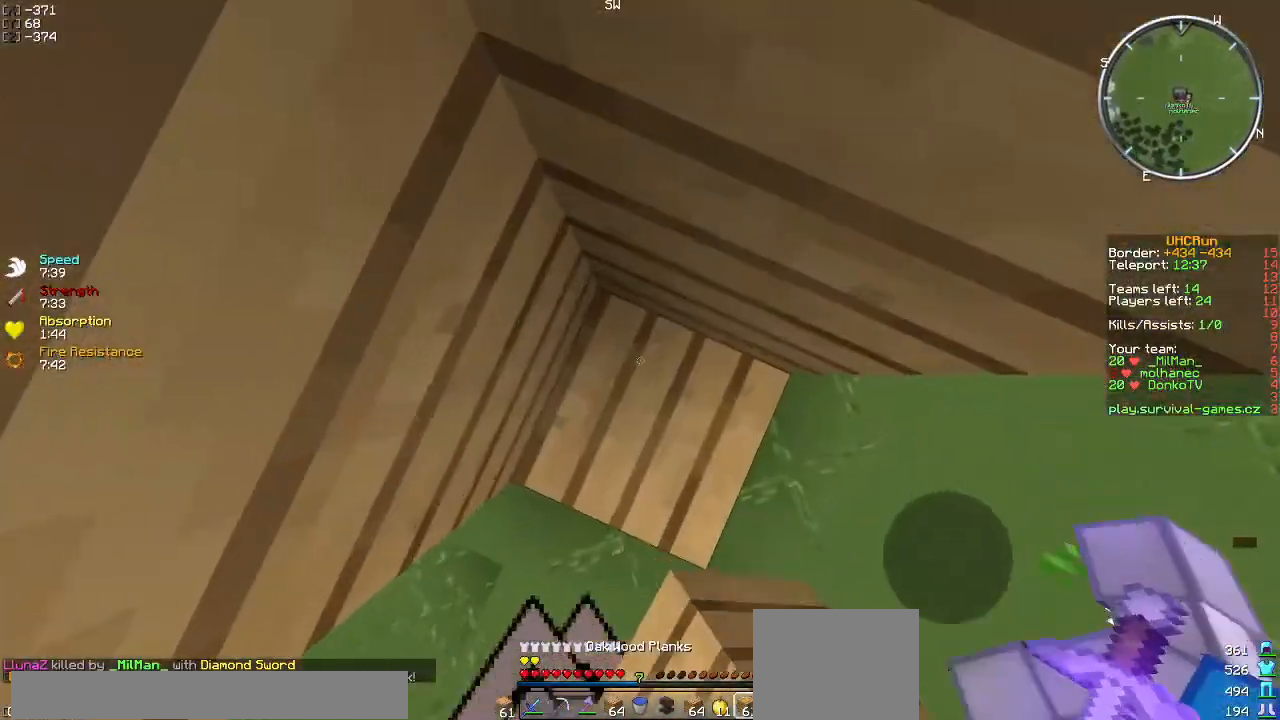
{"keys": ["d"], "events": [[117, "s", "down"], [267, "d", "up"], [434, "d", "down"], [434, "s", "up"]]}
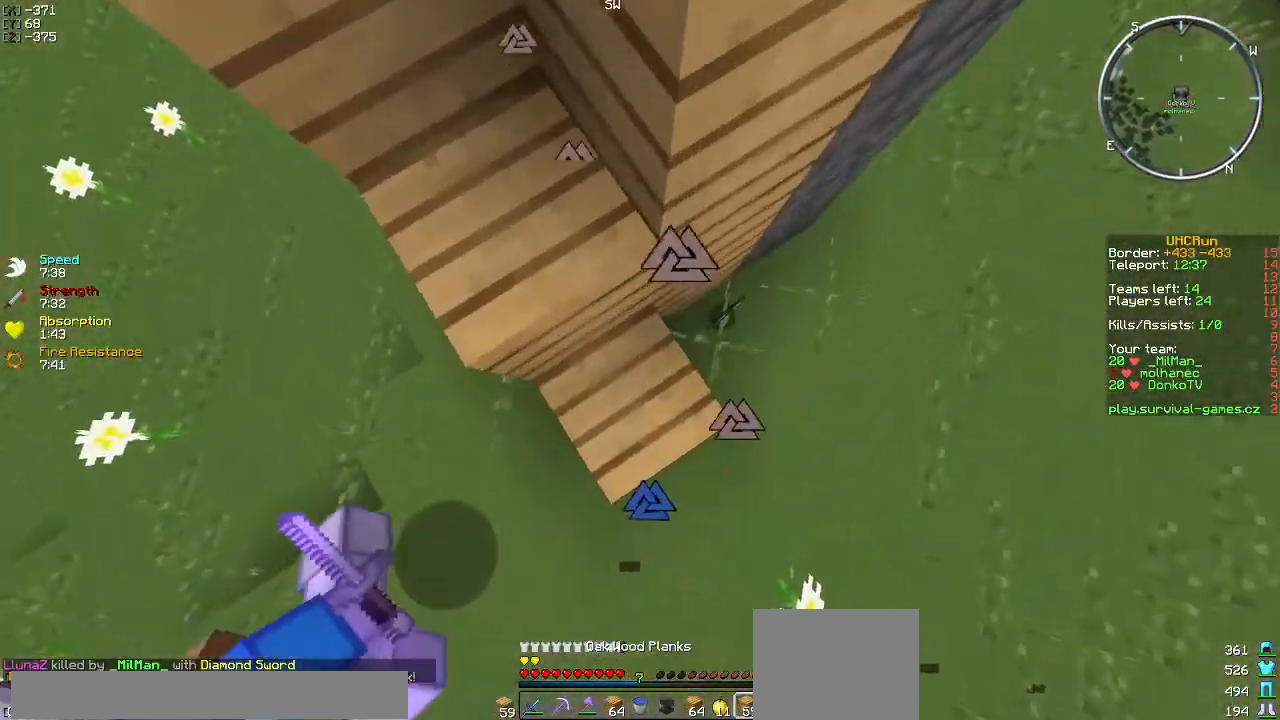
{"keys": [], "events": [[117, "d", "up"]]}
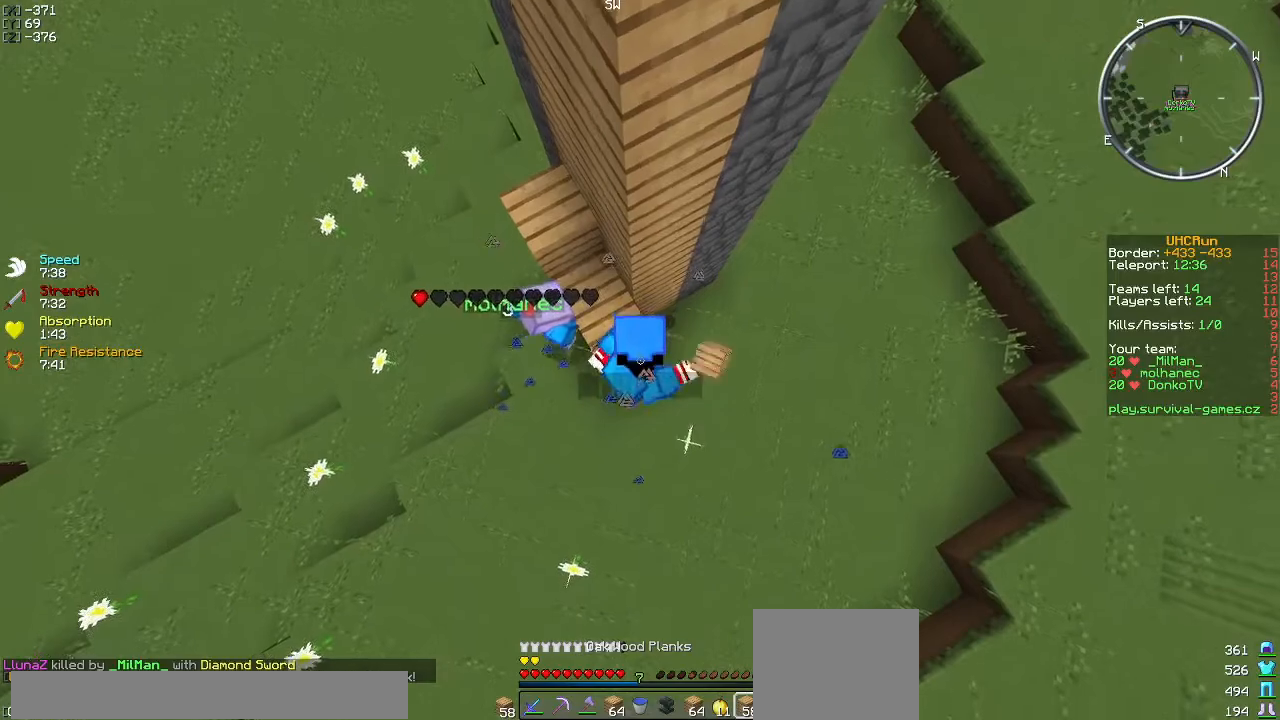
{"keys": ["w"], "events": [[284, "w", "down"]]}
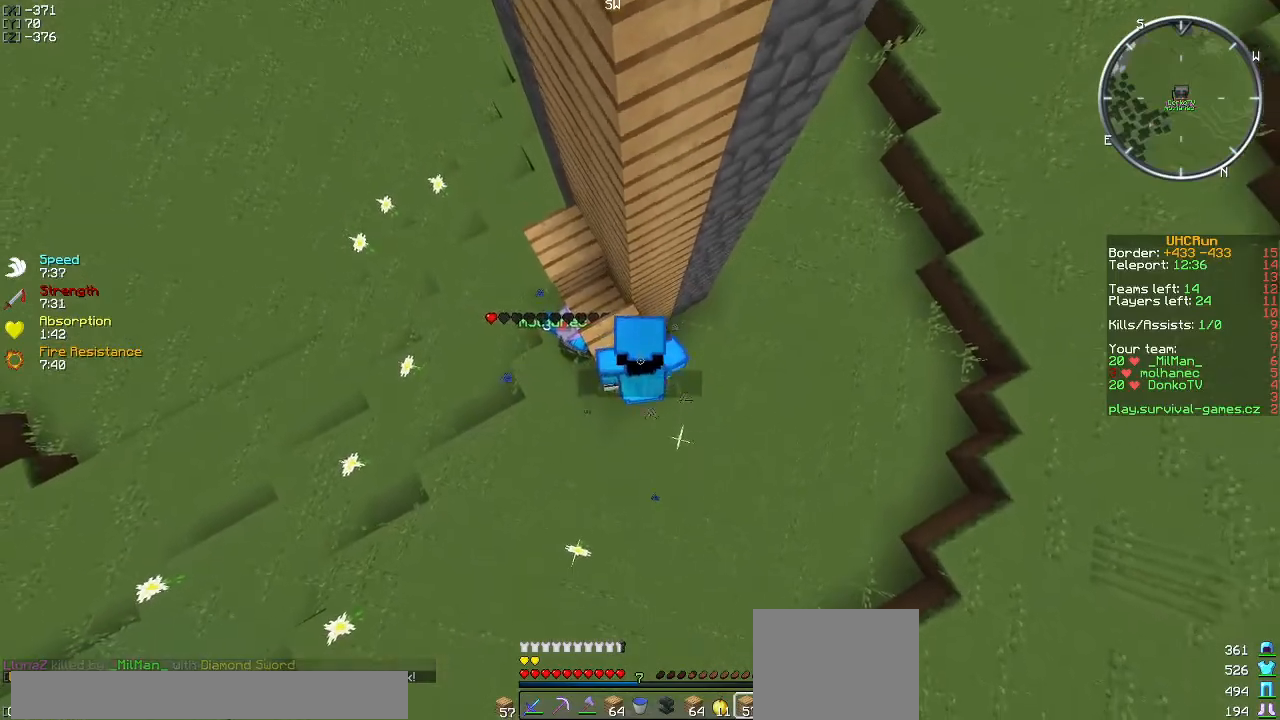
{"keys": [], "events": [[33, "w", "up"]]}